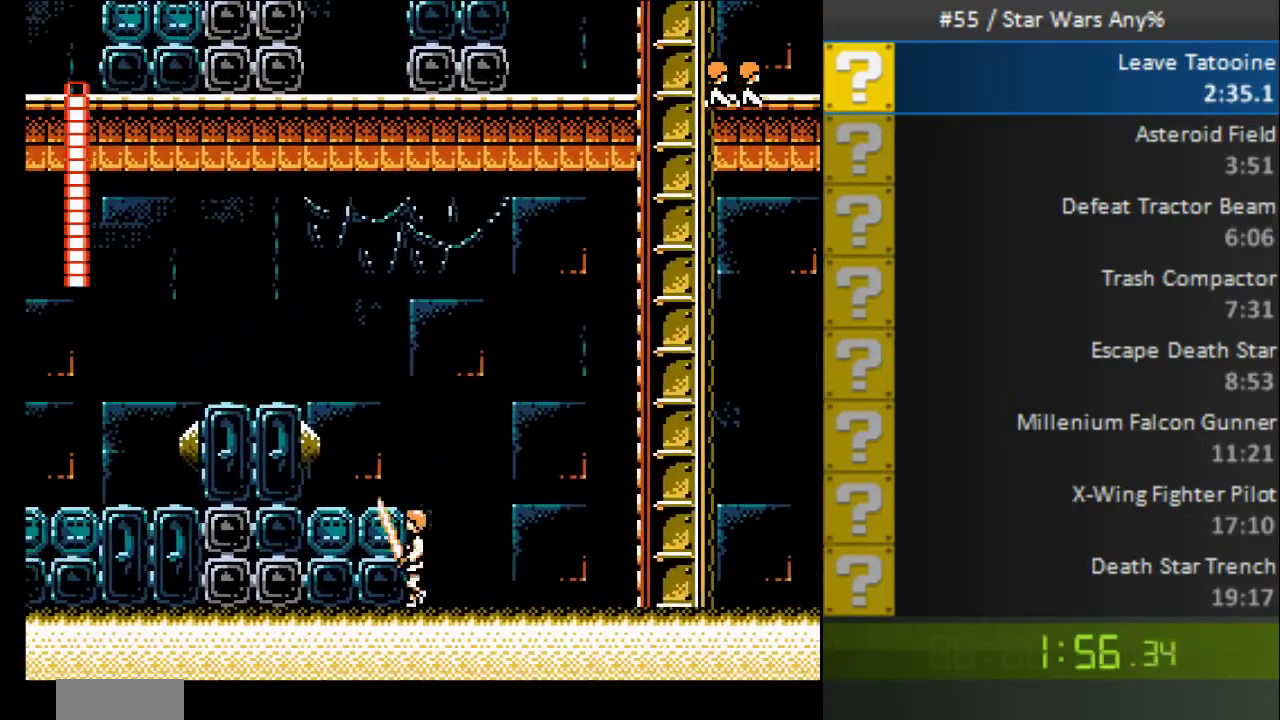
Gameplay with a controller (Nintendo layout); each line is a JSON object with the inputs held at the frame after it. "events" lists button and stick changes between this image and that frame as [ms after this image, input, new state], when the widget could be followed in between. Not read: L3 R3 X Y.
{"buttons": ["B"], "events": [[40, "DPAD_LEFT", "up"]]}
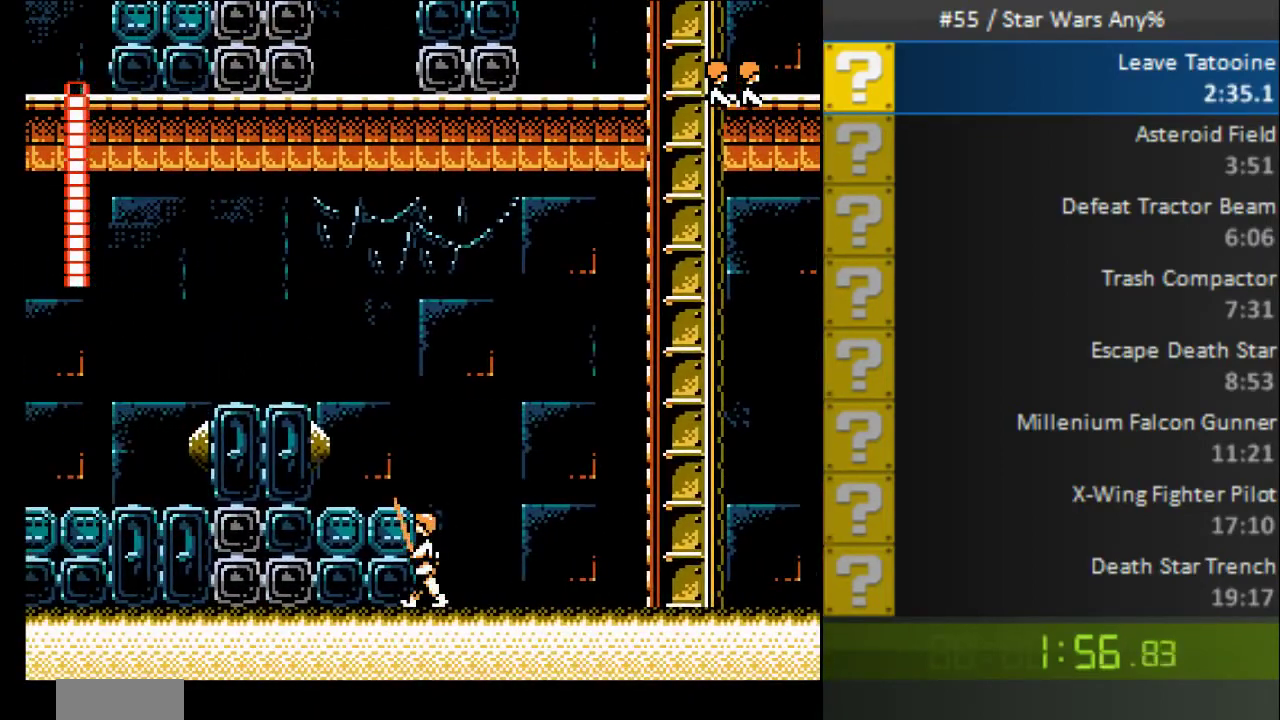
{"buttons": ["B"], "events": []}
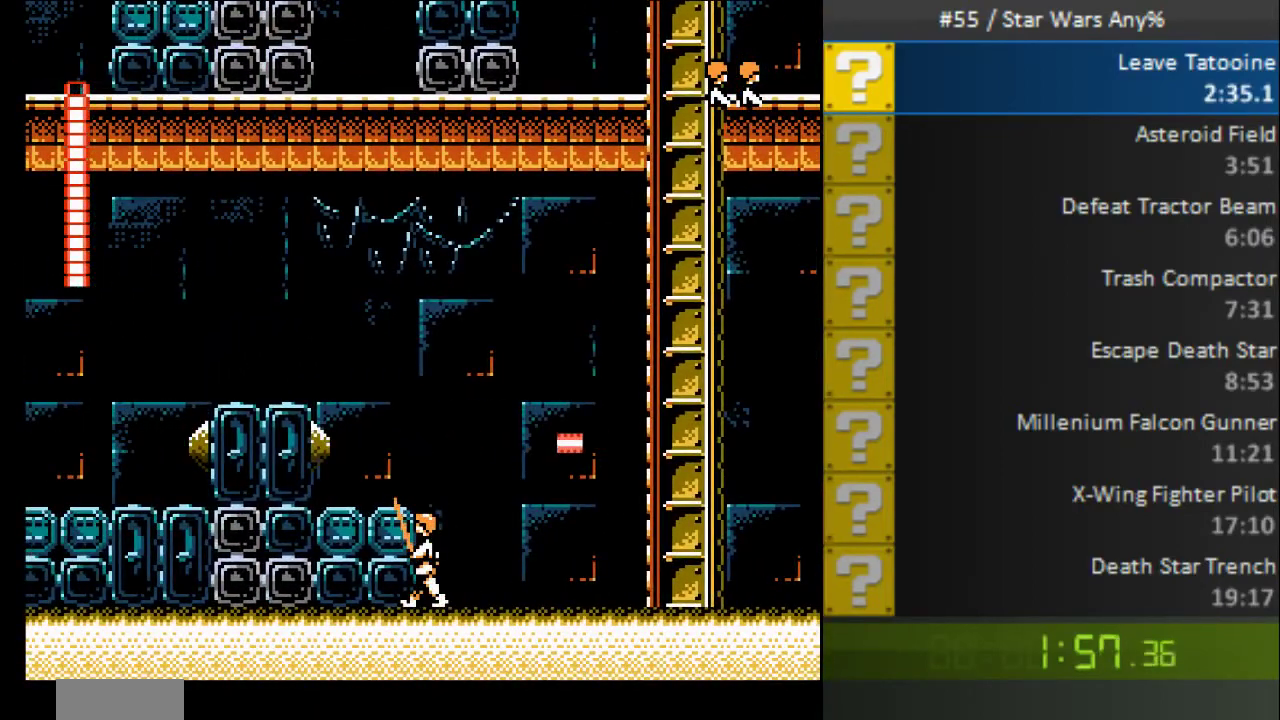
{"buttons": ["B"], "events": [[160, "A", "down"], [360, "A", "up"], [360, "DPAD_LEFT", "down"], [440, "DPAD_LEFT", "up"]]}
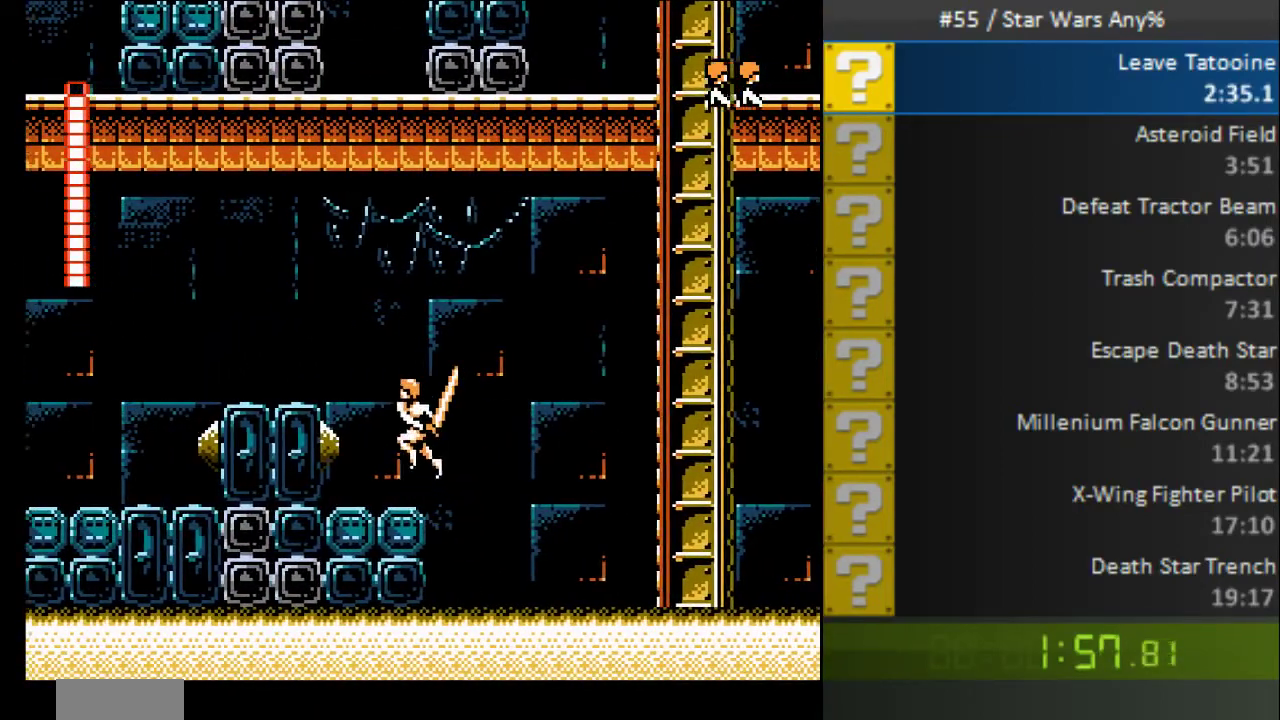
{"buttons": ["B", "DPAD_LEFT"], "events": [[200, "A", "down"], [200, "DPAD_LEFT", "down"], [440, "DPAD_LEFT", "up"], [480, "A", "up"], [520, "DPAD_LEFT", "down"]]}
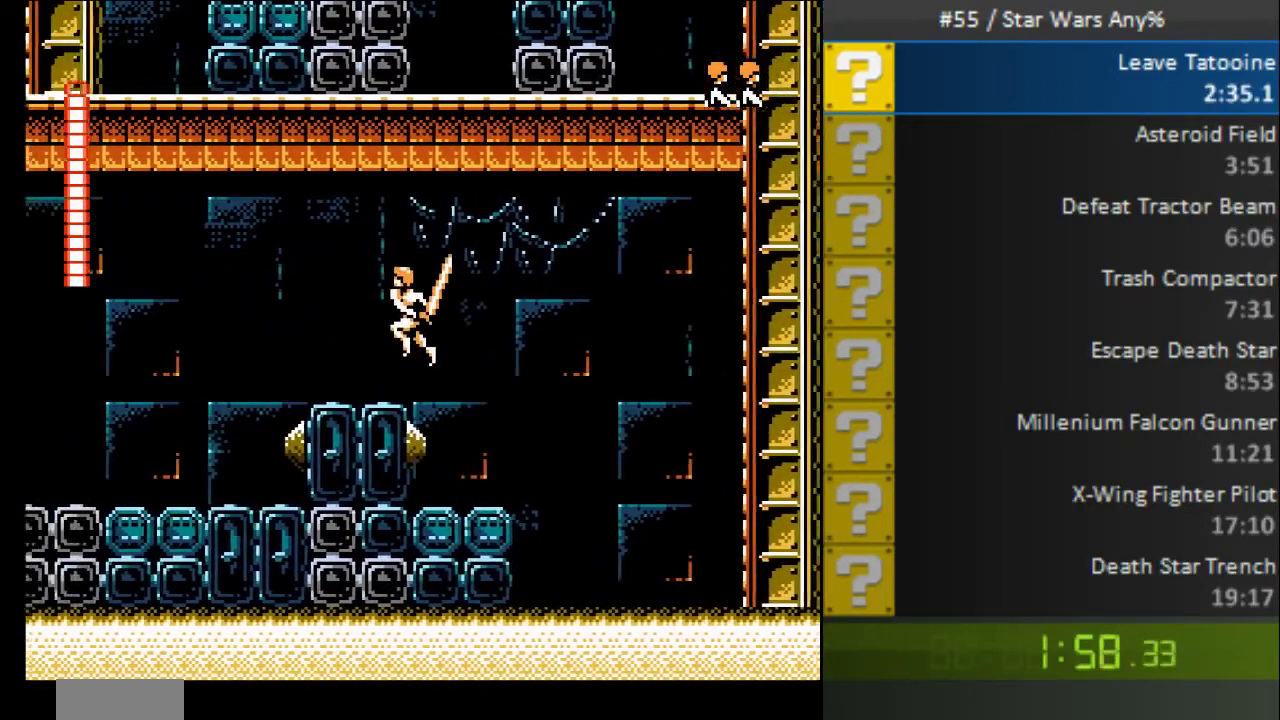
{"buttons": ["B"], "events": [[160, "DPAD_LEFT", "up"], [240, "A", "down"], [240, "DPAD_LEFT", "down"], [360, "DPAD_LEFT", "up"], [400, "A", "up"]]}
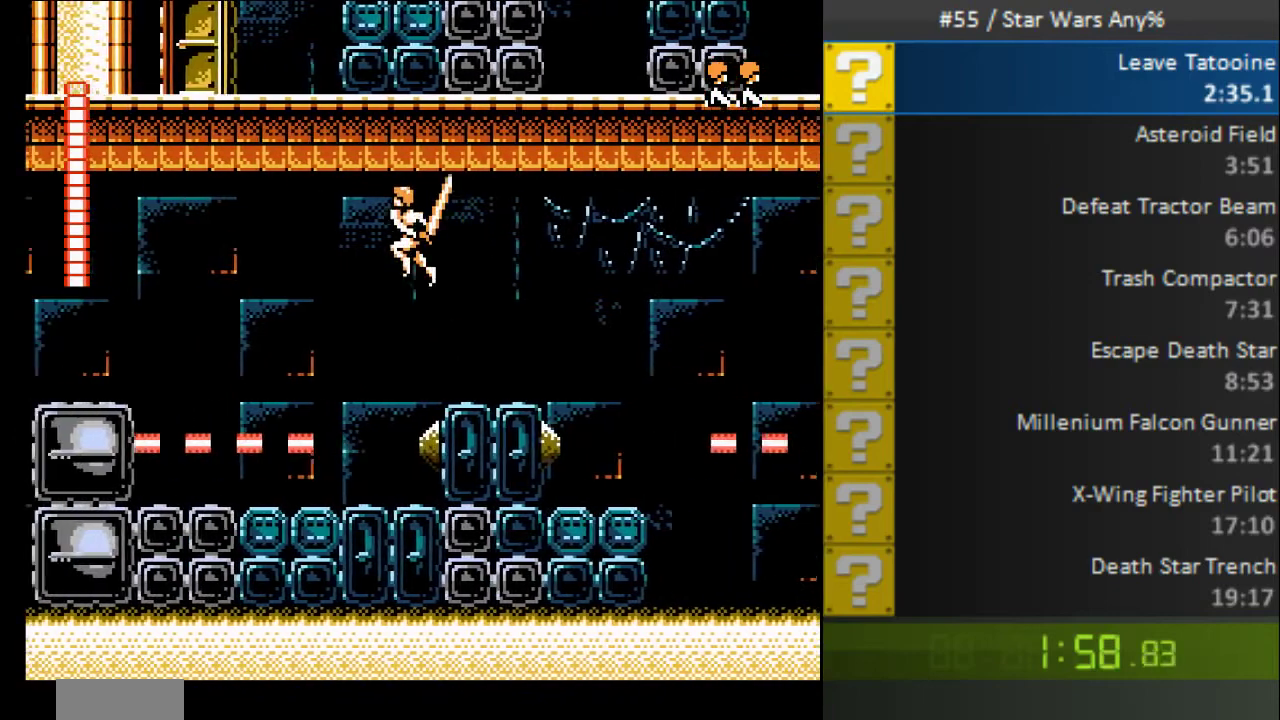
{"buttons": ["B", "DPAD_LEFT"], "events": [[480, "DPAD_LEFT", "down"]]}
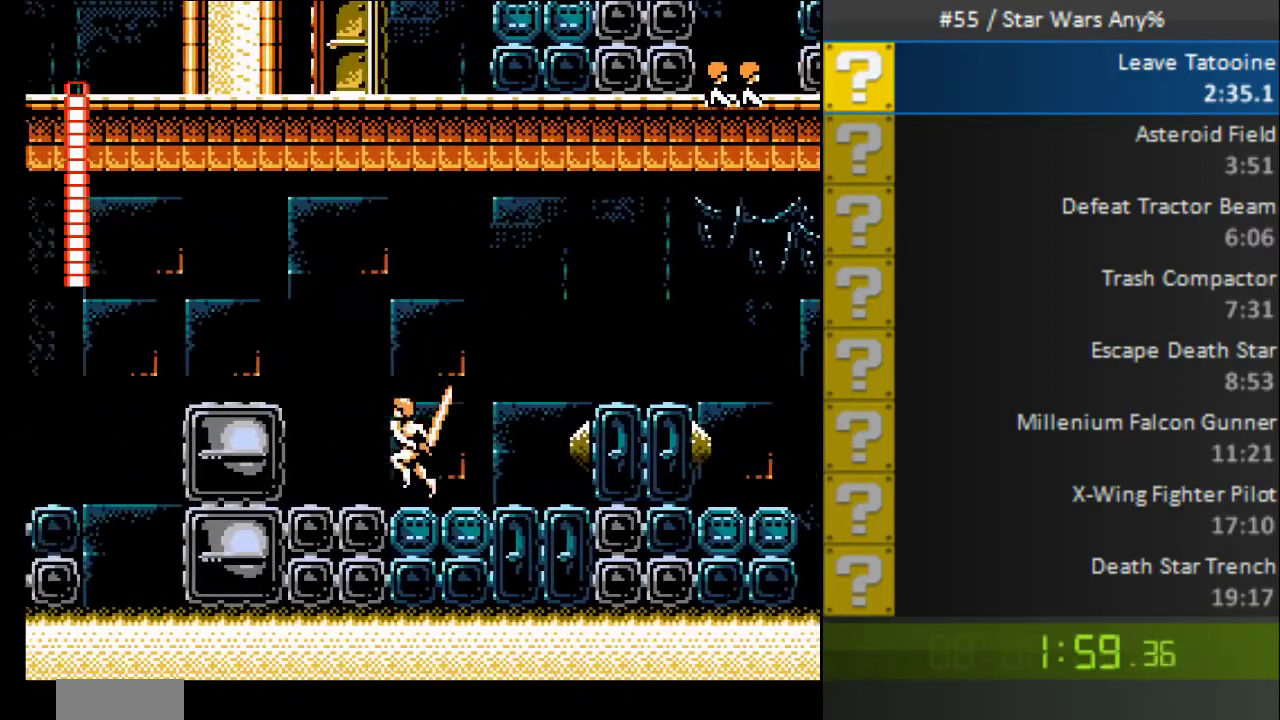
{"buttons": ["B", "DPAD_LEFT"], "events": [[80, "A", "down"], [320, "A", "up"]]}
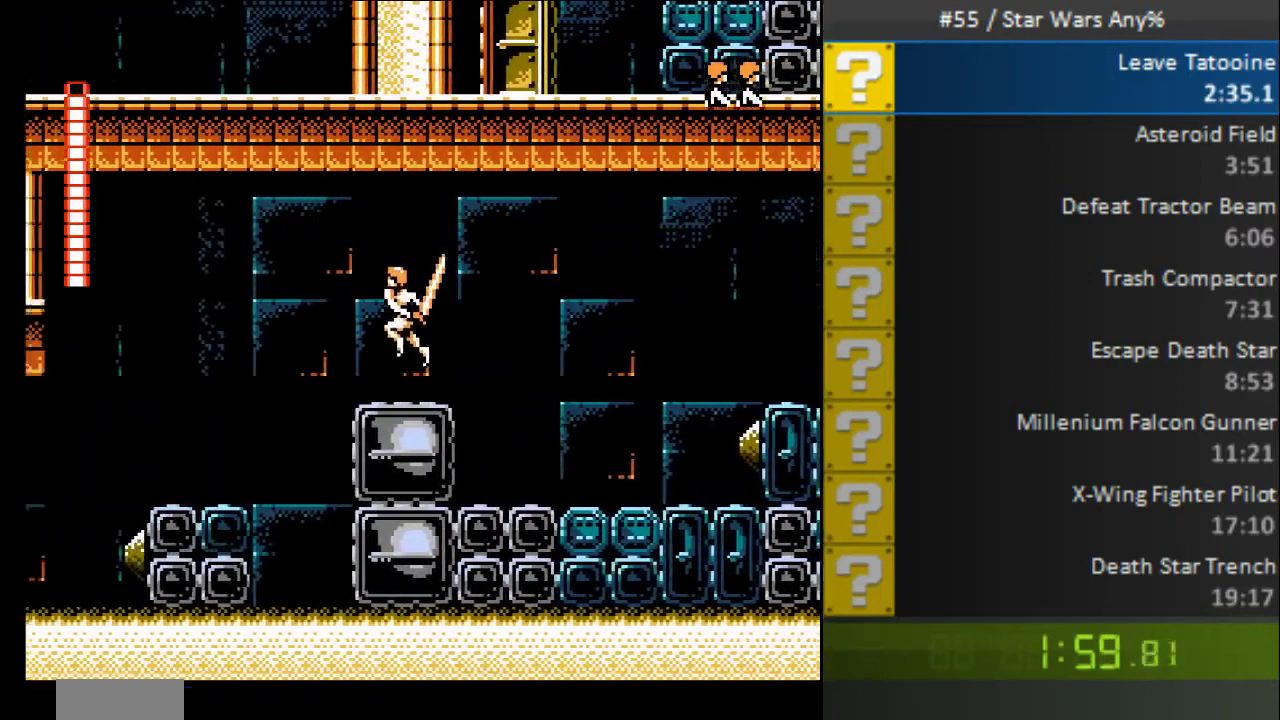
{"buttons": ["B"], "events": [[200, "DPAD_LEFT", "up"], [280, "DPAD_RIGHT", "down"], [440, "DPAD_RIGHT", "up"]]}
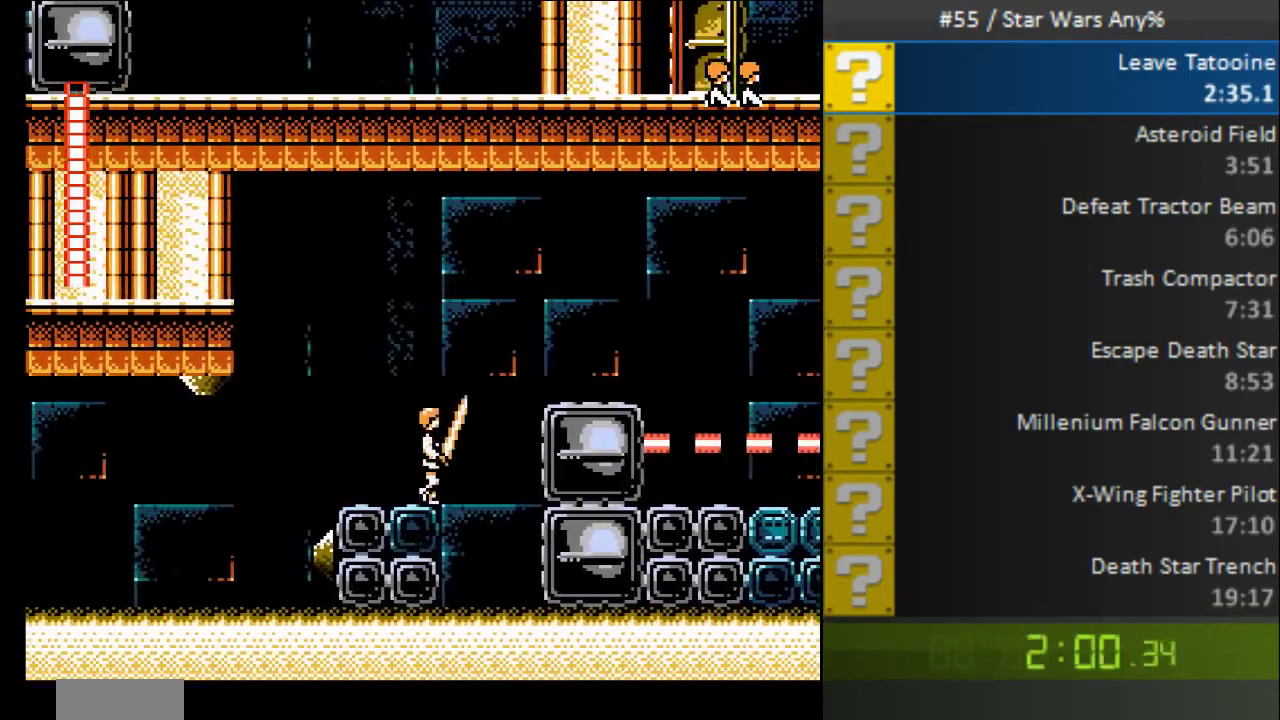
{"buttons": ["B"], "events": [[160, "DPAD_LEFT", "down"], [240, "DPAD_LEFT", "up"]]}
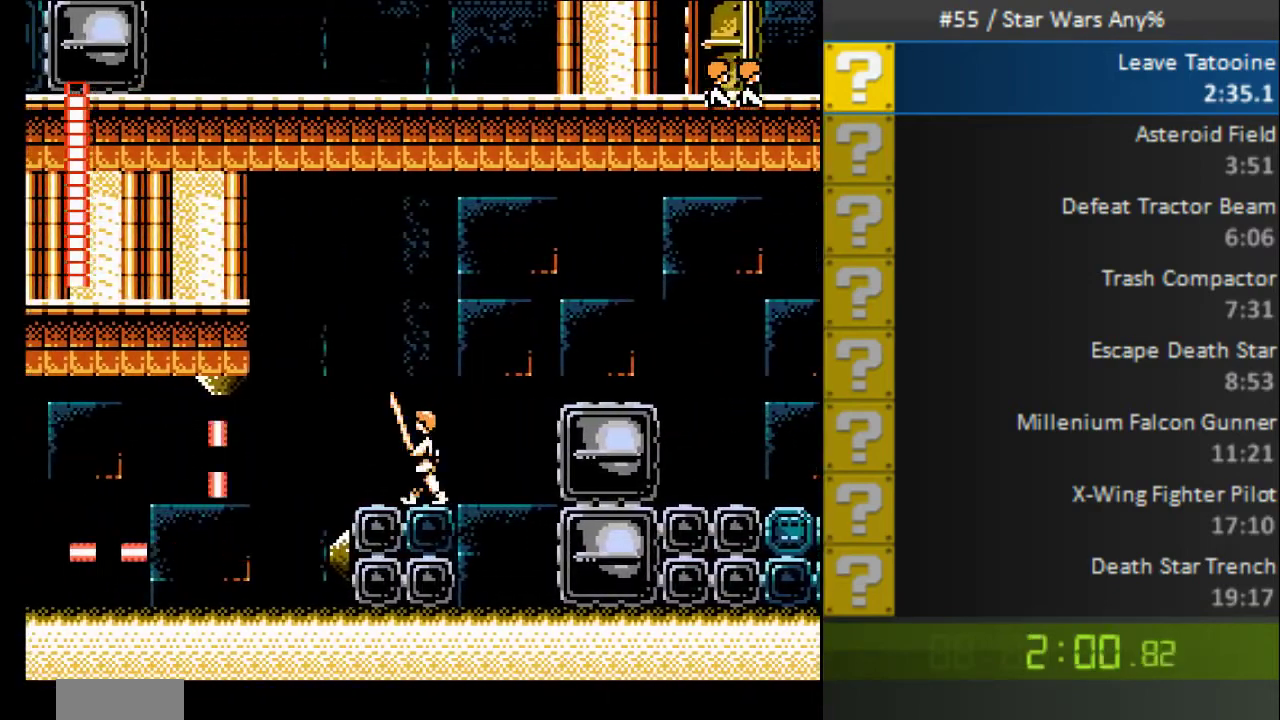
{"buttons": ["B", "DPAD_LEFT"], "events": [[120, "DPAD_LEFT", "down"]]}
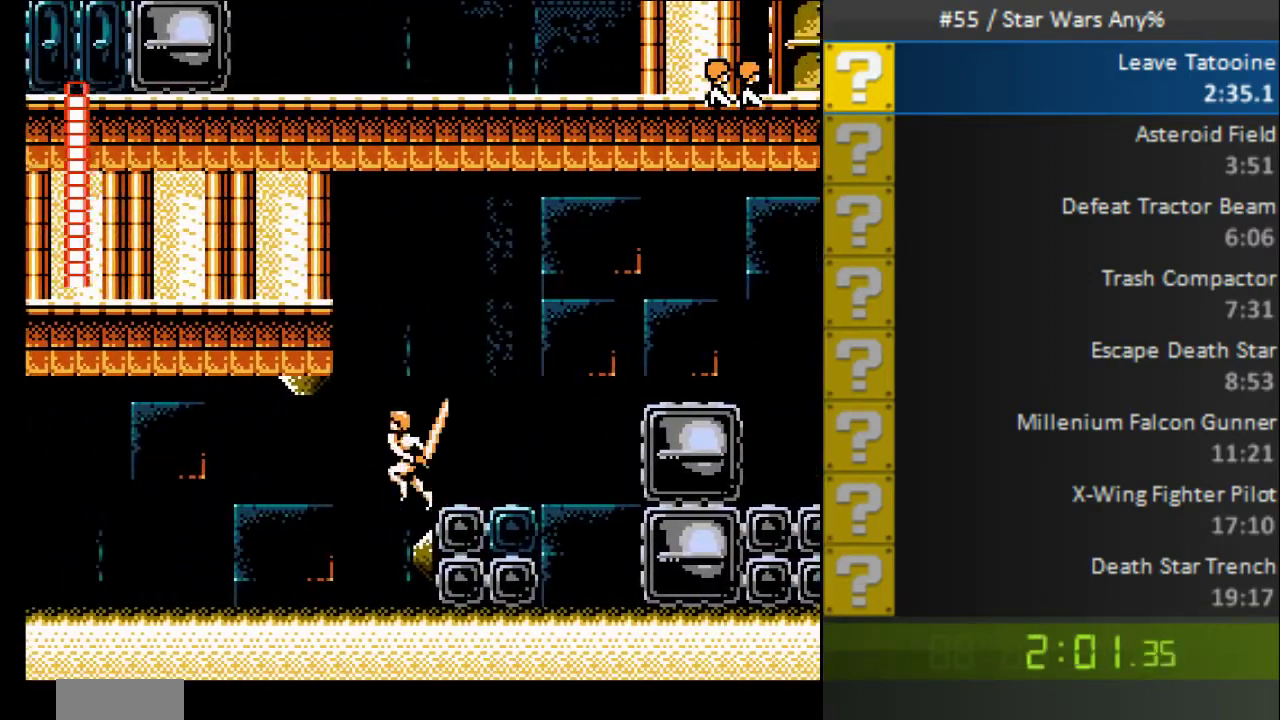
{"buttons": ["B", "DPAD_LEFT"], "events": []}
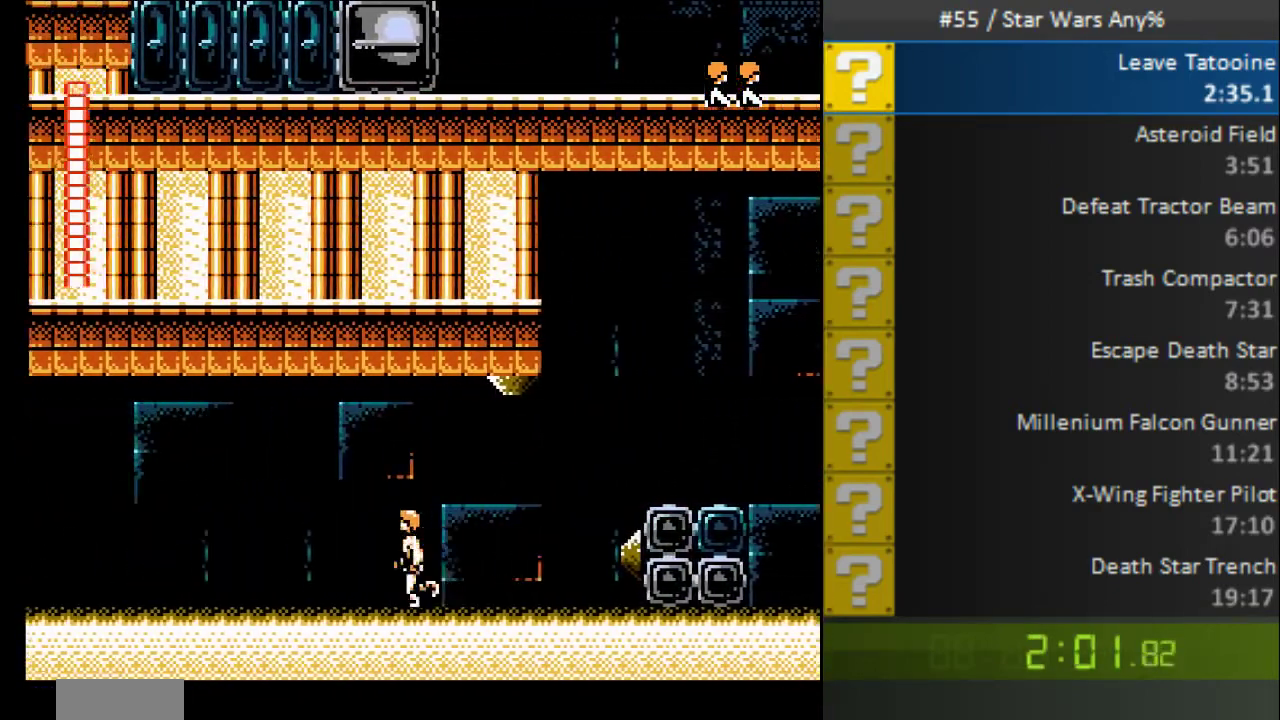
{"buttons": ["B", "DPAD_LEFT"], "events": []}
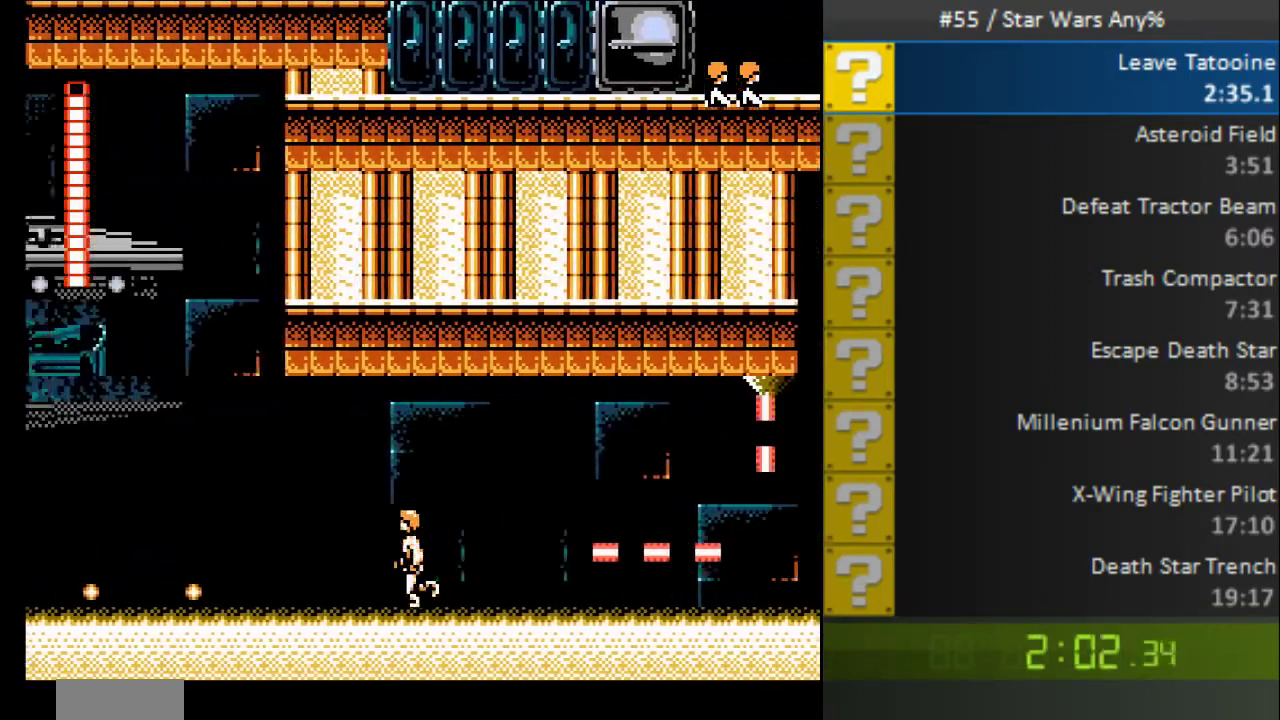
{"buttons": ["B", "DPAD_LEFT"], "events": []}
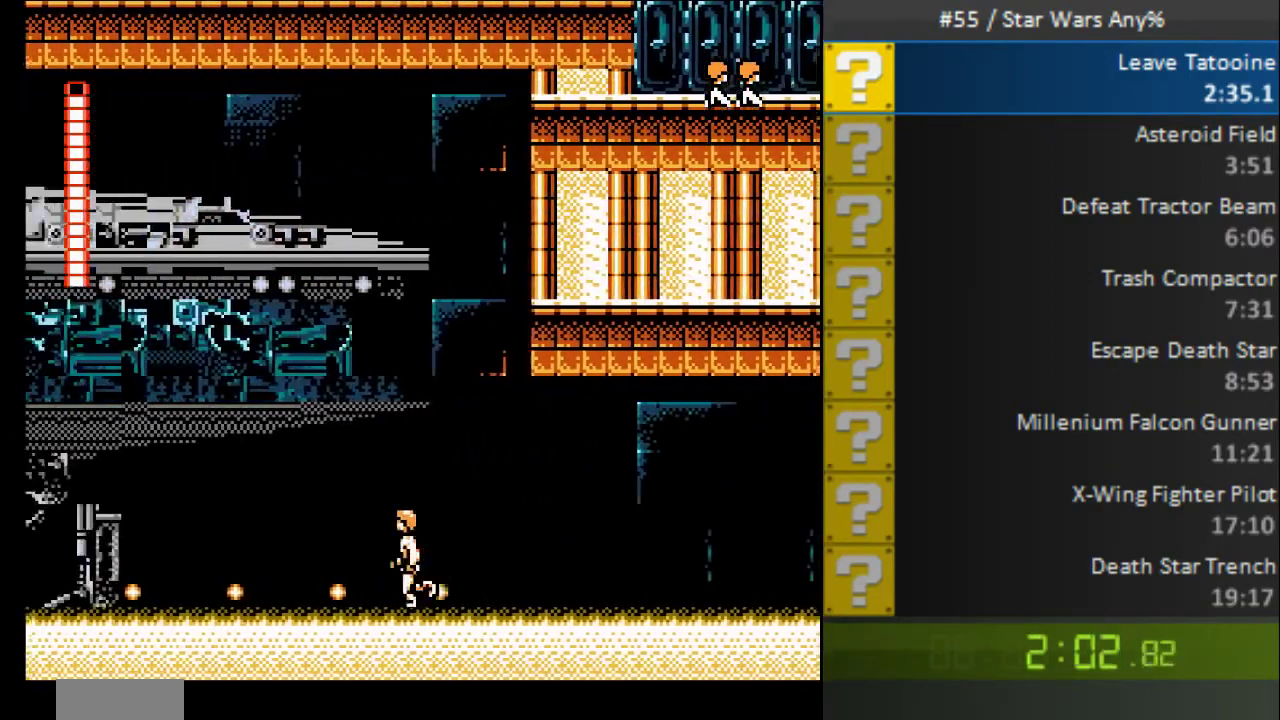
{"buttons": ["A", "B", "DPAD_LEFT"], "events": [[360, "A", "down"]]}
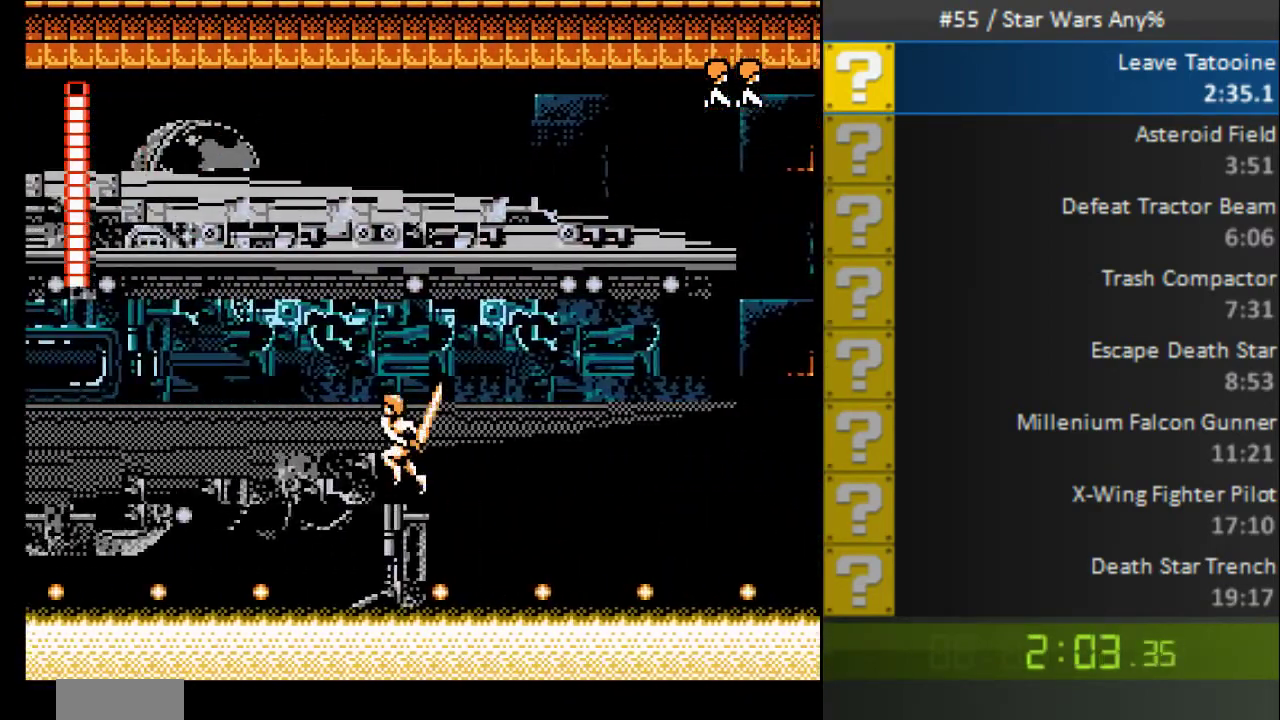
{"buttons": ["B", "DPAD_RIGHT"], "events": [[200, "DPAD_LEFT", "up"], [200, "DPAD_RIGHT", "down"], [400, "A", "up"]]}
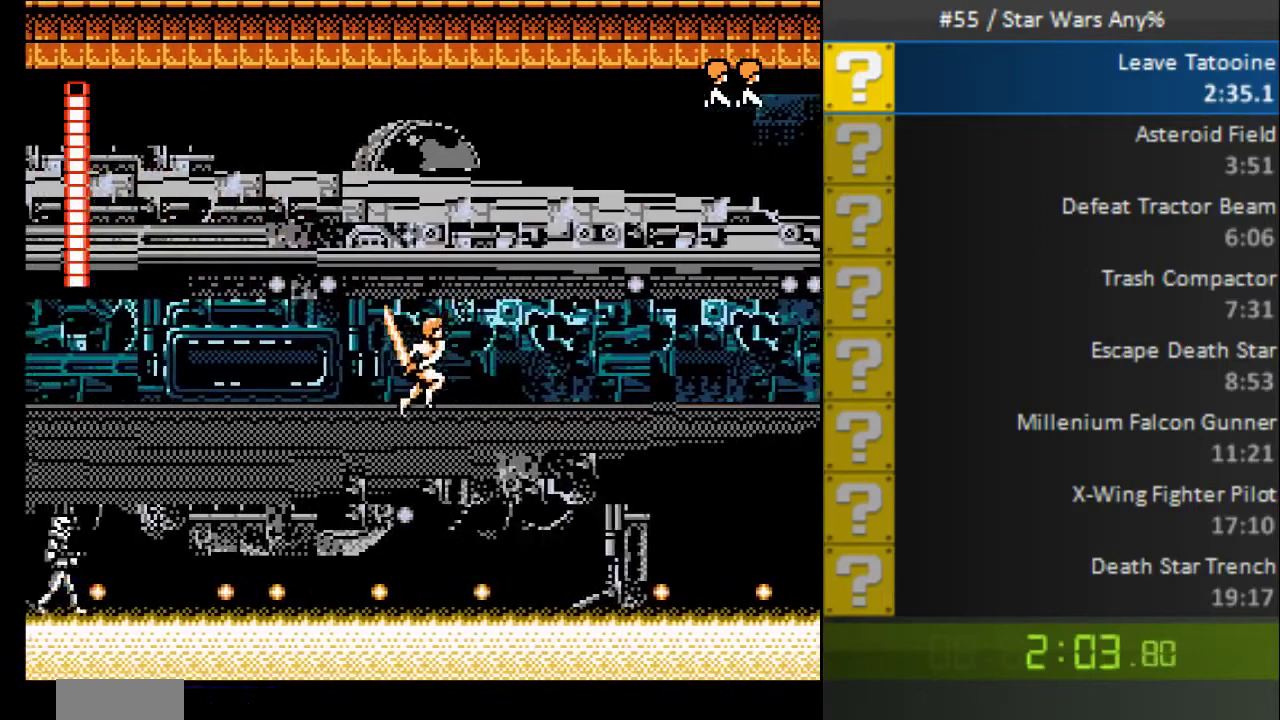
{"buttons": ["A", "B", "DPAD_UP"], "events": [[280, "DPAD_LEFT", "down"], [280, "DPAD_RIGHT", "up"], [400, "A", "down"], [480, "DPAD_UP", "down"], [520, "DPAD_LEFT", "up"]]}
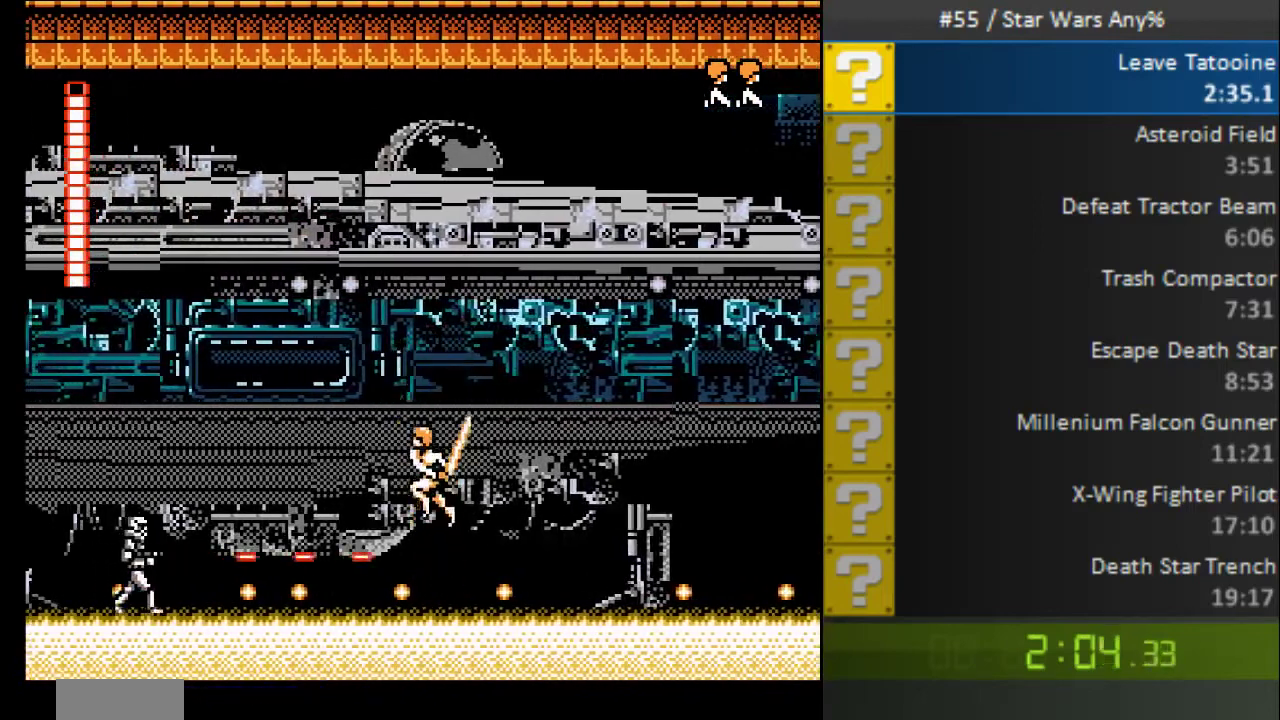
{"buttons": ["B", "DPAD_LEFT"], "events": [[40, "DPAD_RIGHT", "down"], [80, "DPAD_UP", "up"], [280, "A", "up"], [400, "DPAD_RIGHT", "up"], [440, "DPAD_LEFT", "down"]]}
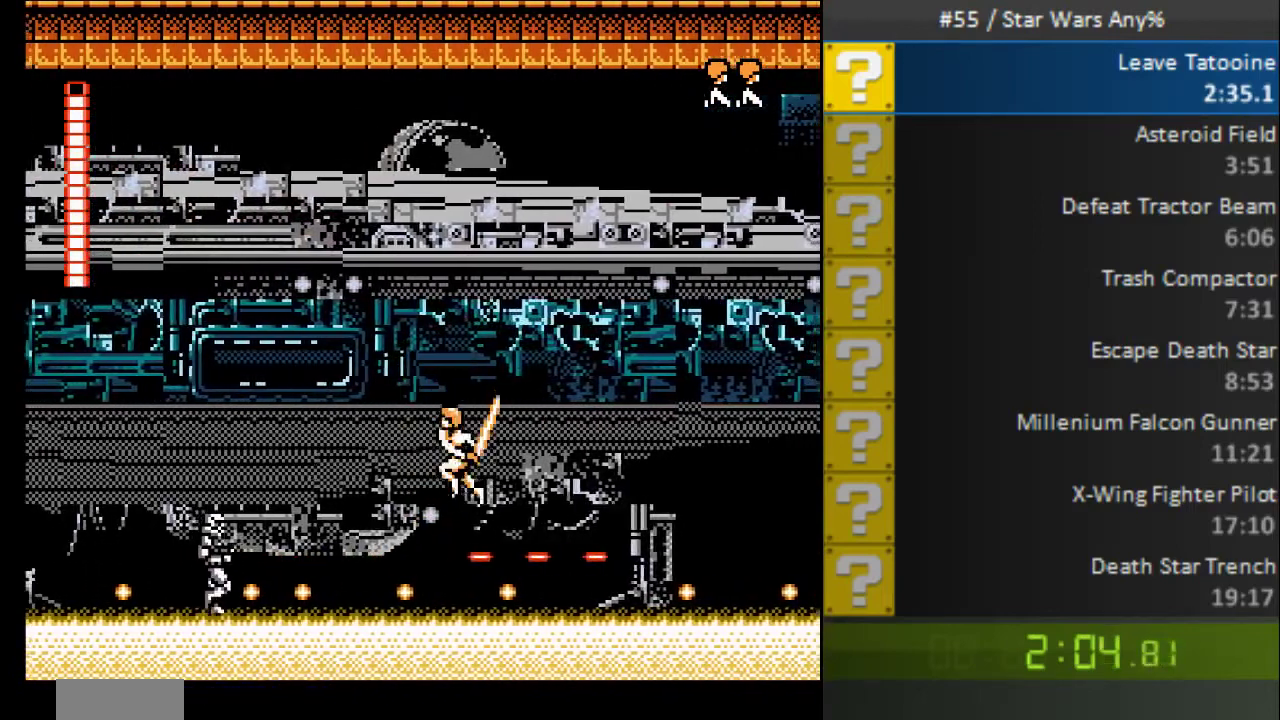
{"buttons": ["A", "B", "DPAD_LEFT"], "events": [[280, "A", "down"]]}
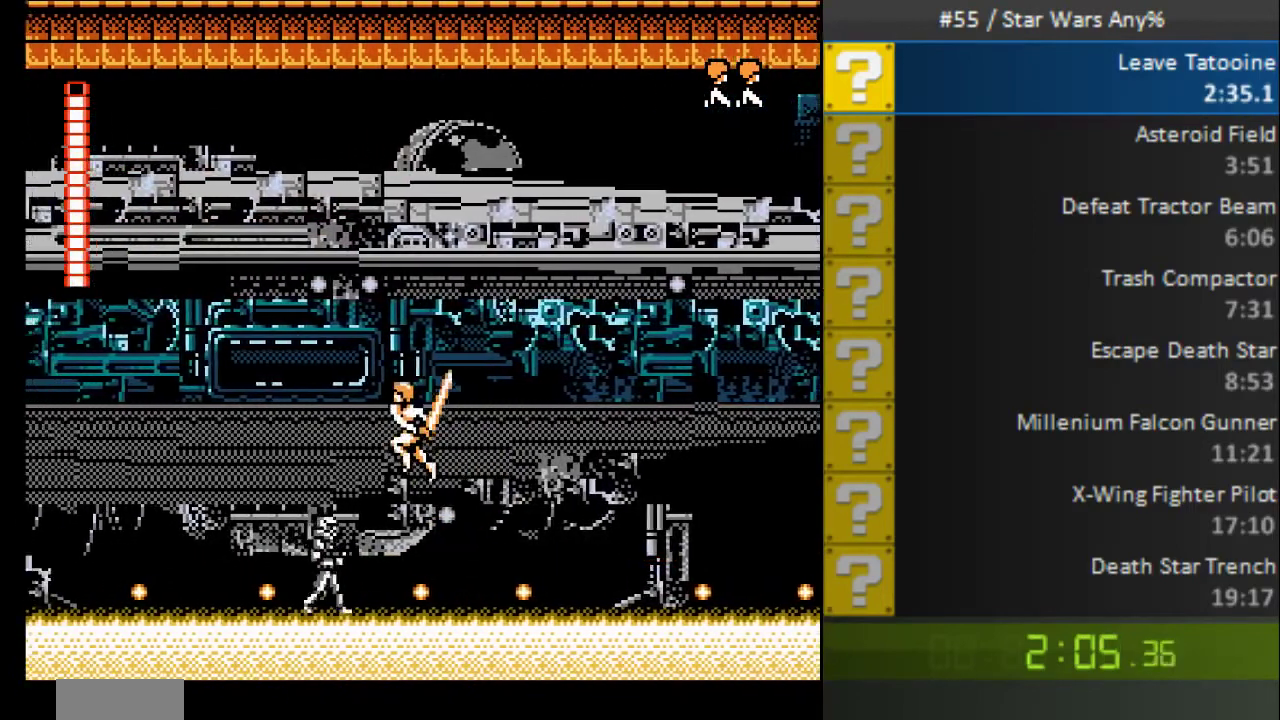
{"buttons": ["B", "DPAD_LEFT"], "events": [[320, "A", "up"]]}
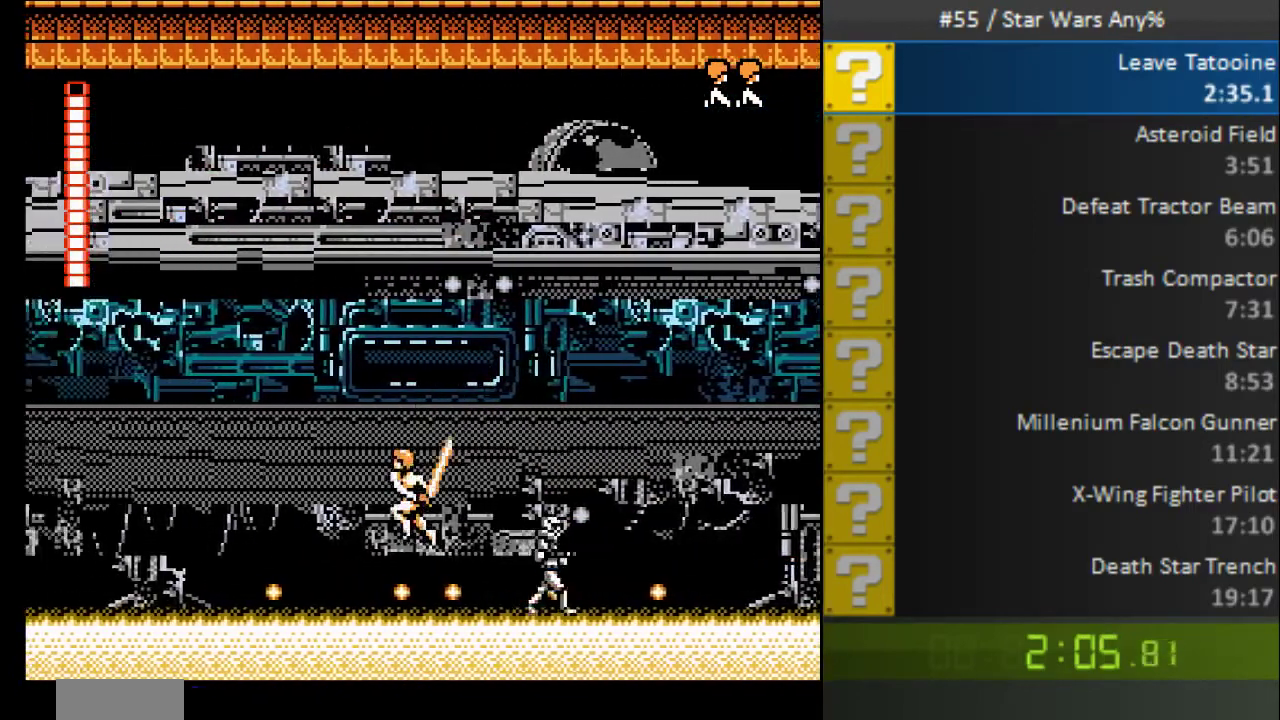
{"buttons": ["B", "DPAD_LEFT"], "events": []}
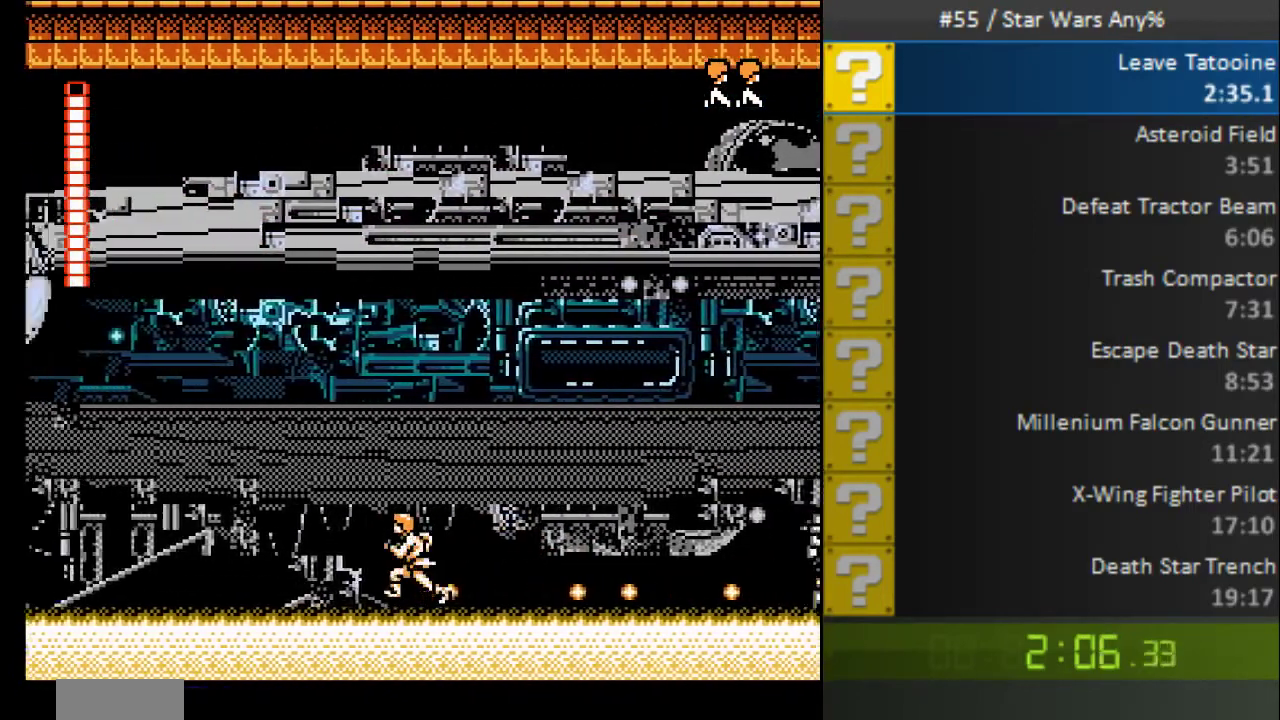
{"buttons": ["B", "DPAD_LEFT"], "events": []}
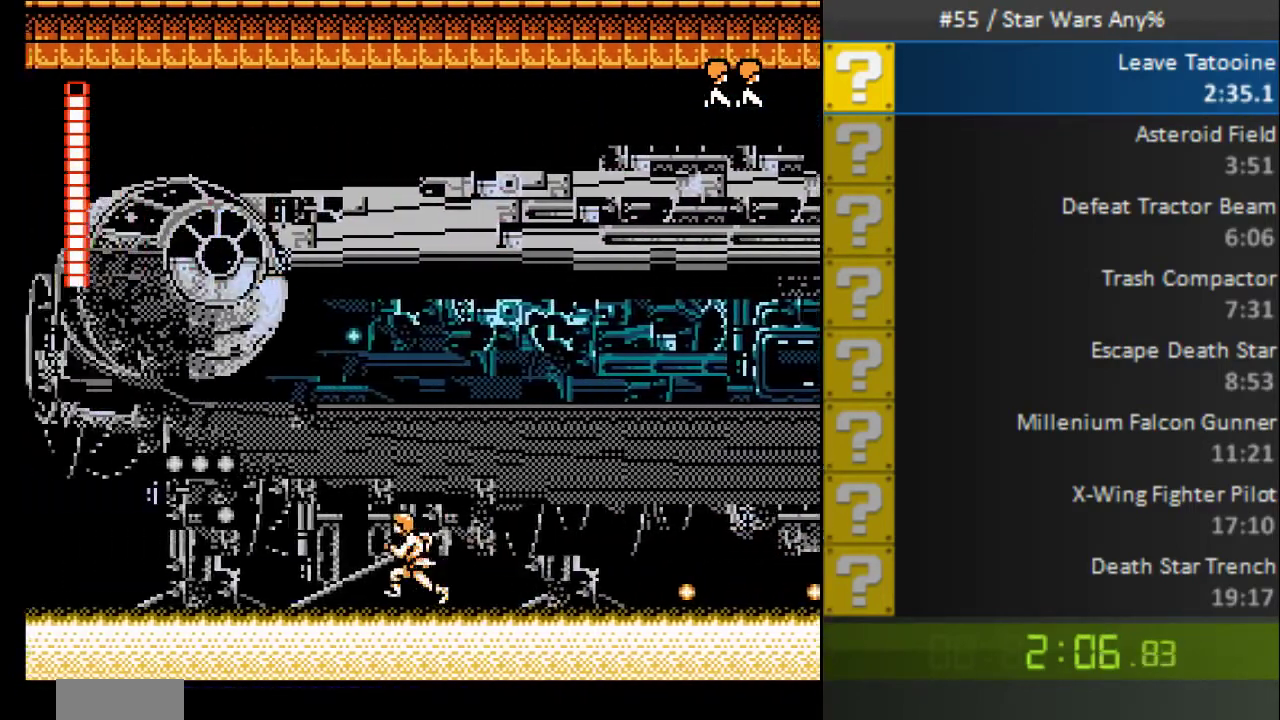
{"buttons": ["B", "DPAD_LEFT"], "events": []}
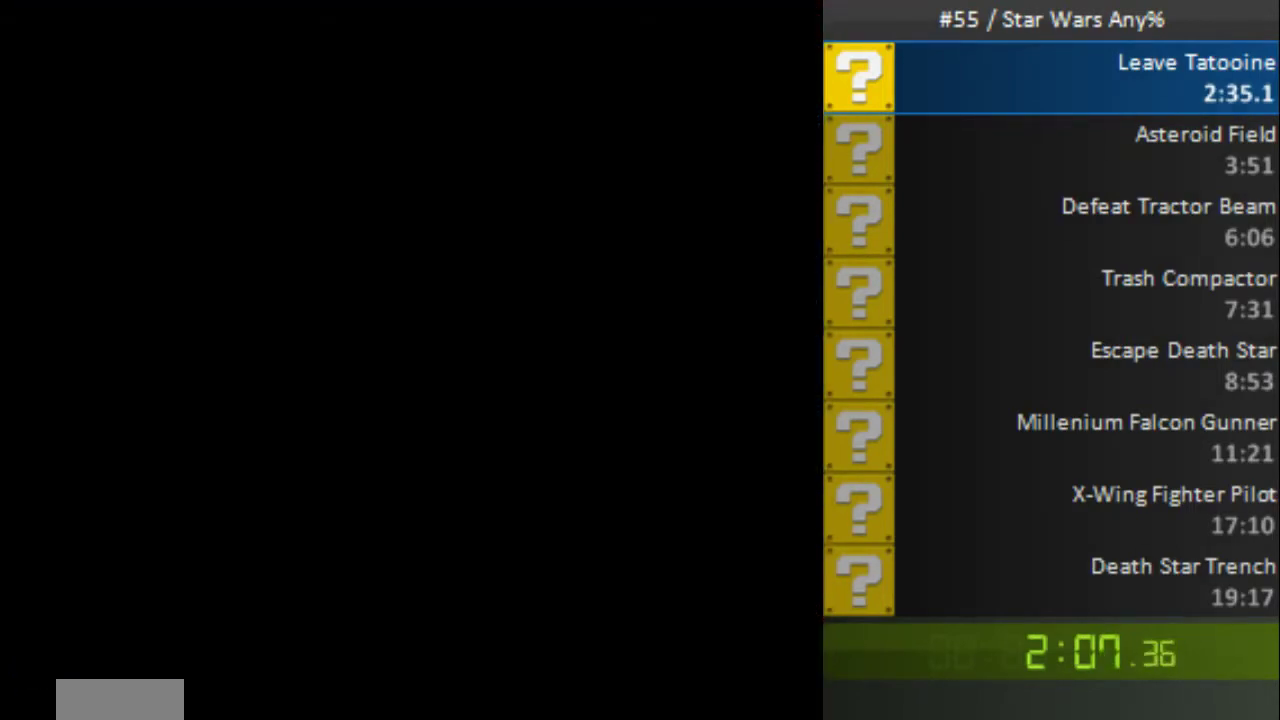
{"buttons": [], "events": [[80, "B", "up"], [80, "DPAD_LEFT", "up"], [240, "A", "down"], [480, "A", "up"]]}
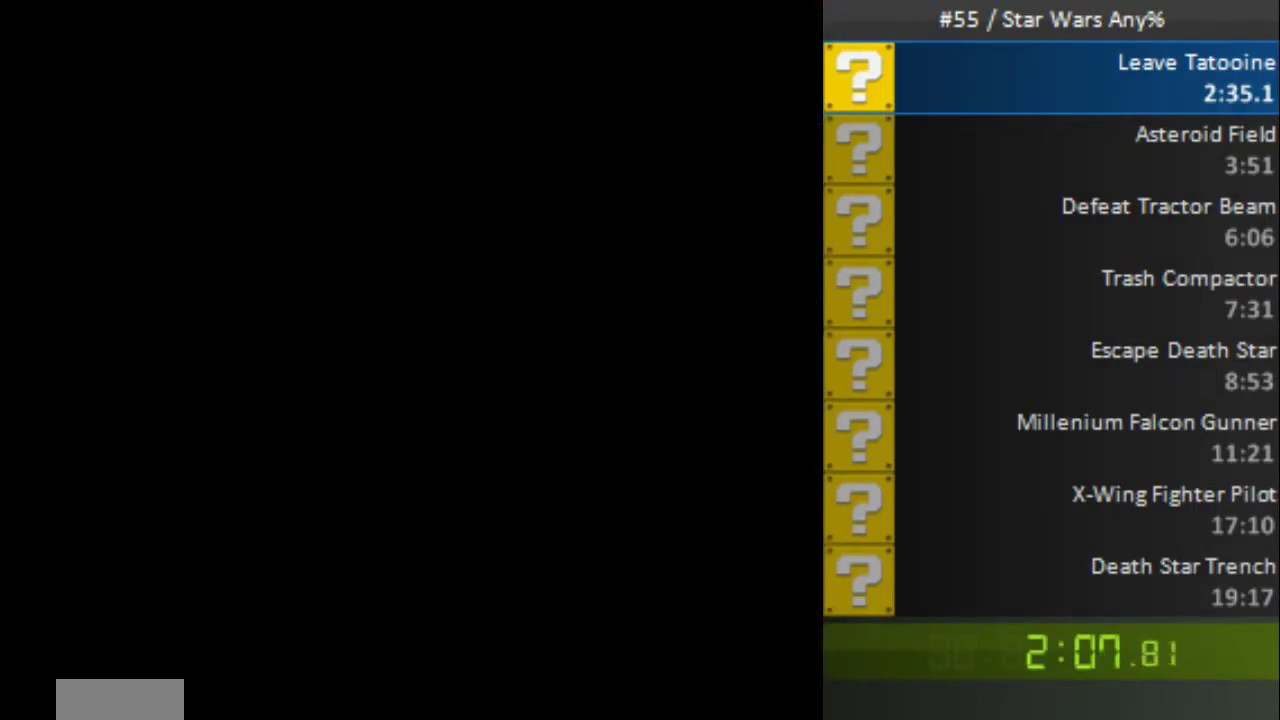
{"buttons": ["A"], "events": [[80, "A", "down"]]}
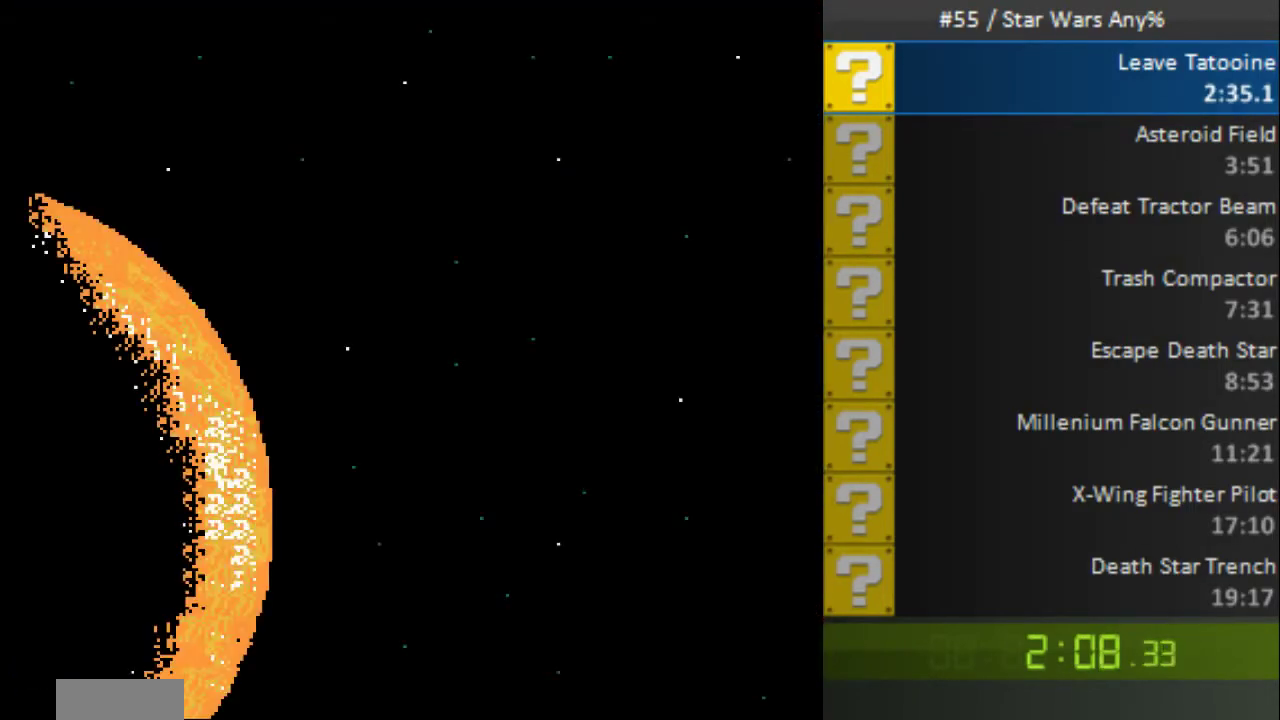
{"buttons": ["A"], "events": []}
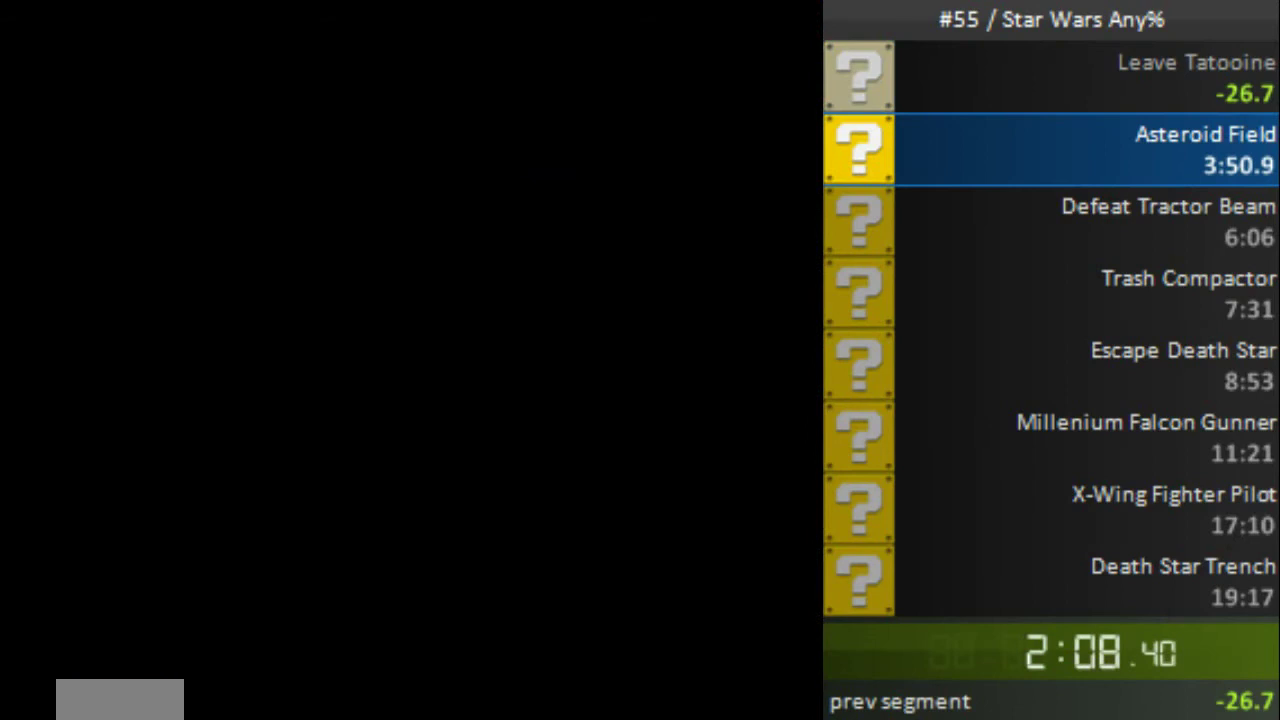
{"buttons": [], "events": [[480, "A", "up"]]}
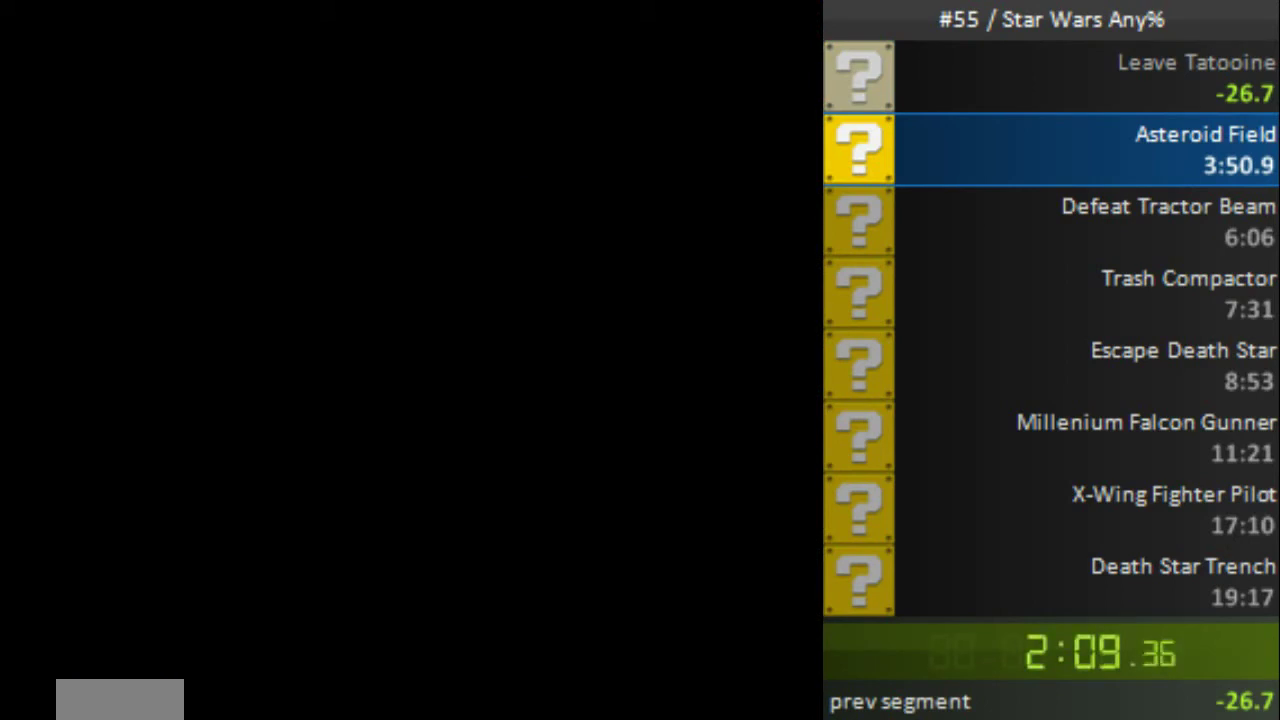
{"buttons": ["A"], "events": [[40, "A", "down"], [160, "A", "up"], [320, "A", "down"]]}
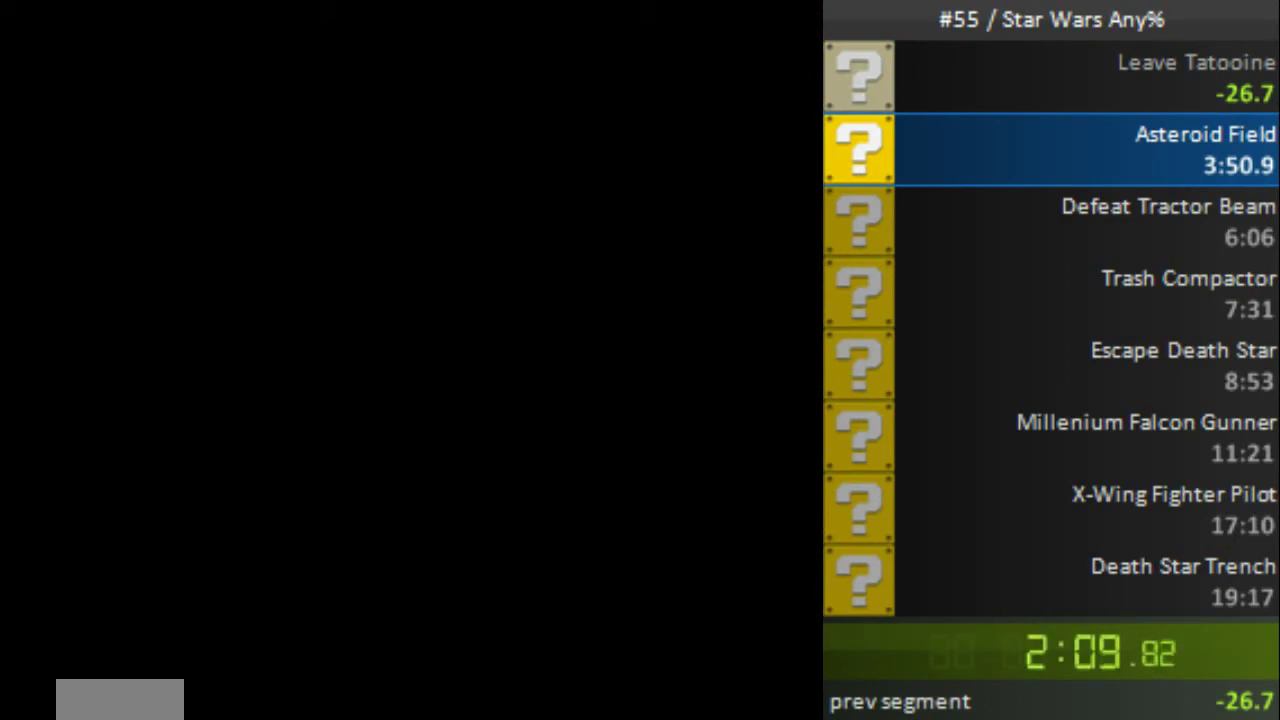
{"buttons": [], "events": [[40, "A", "up"], [240, "A", "down"], [320, "A", "up"]]}